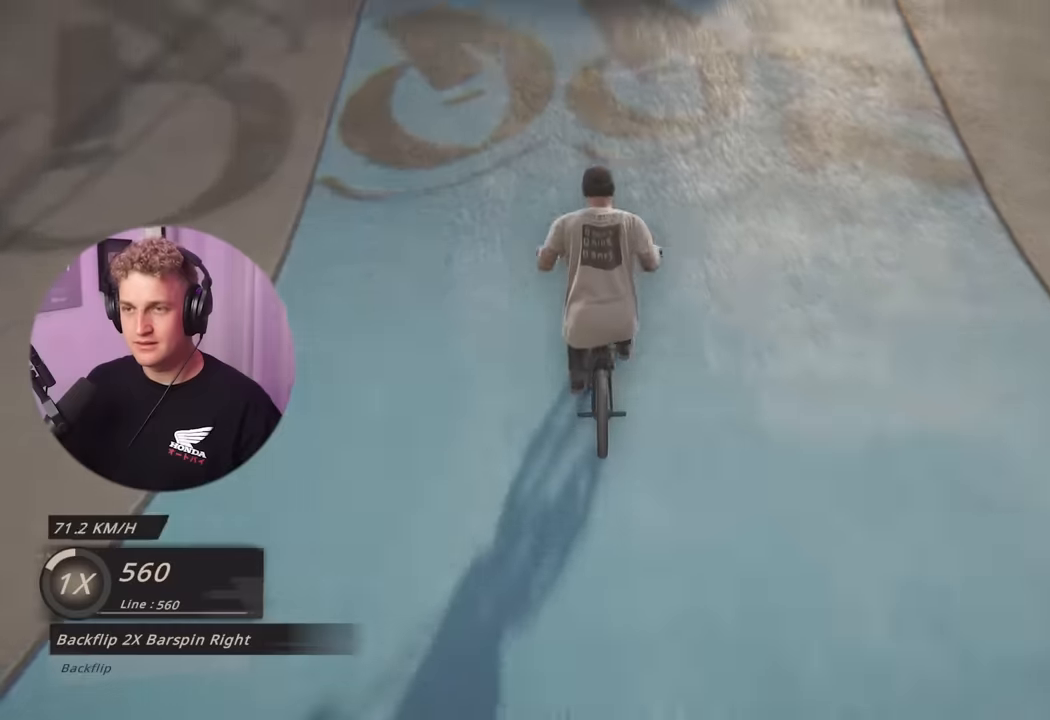
Gameplay with a controller (Xbox layout); each line is a JSON object with the inputs held at the frame after it. "events" lists button and stick changes between this image and that frame as [ms after this image, input, new state], when the widget could be followed in between.
{"buttons": [], "left_stick": "center", "right_stick": "center", "events": [[400, "right_stick", "center"]]}
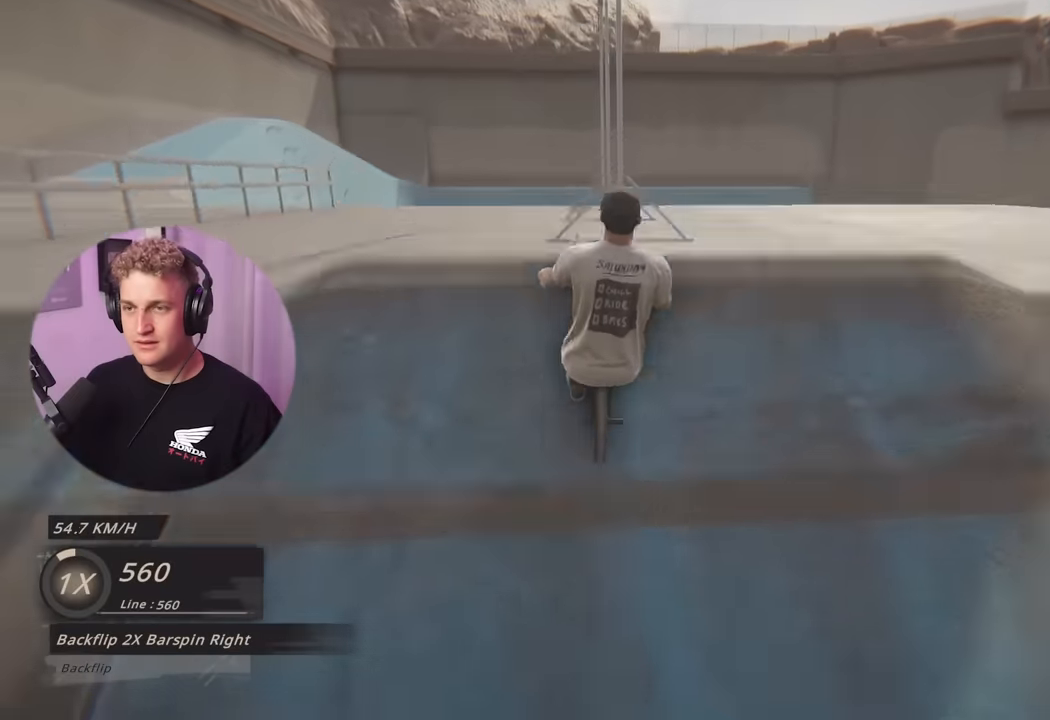
{"buttons": [], "left_stick": "center", "right_stick": "center", "events": []}
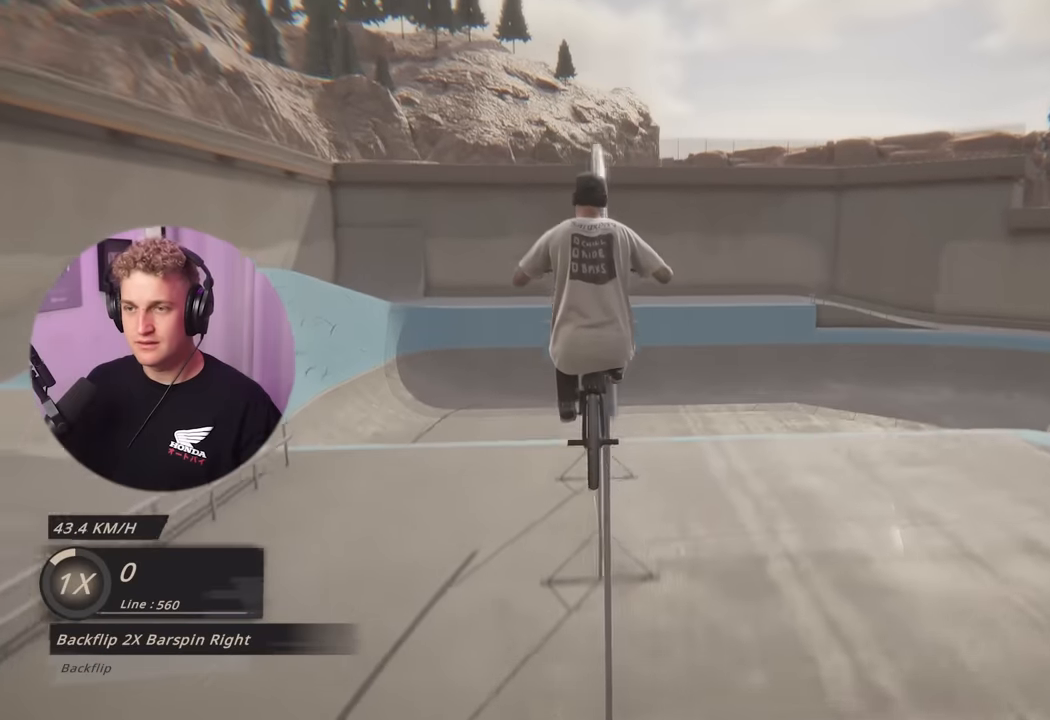
{"buttons": [], "left_stick": "center", "right_stick": "center", "events": []}
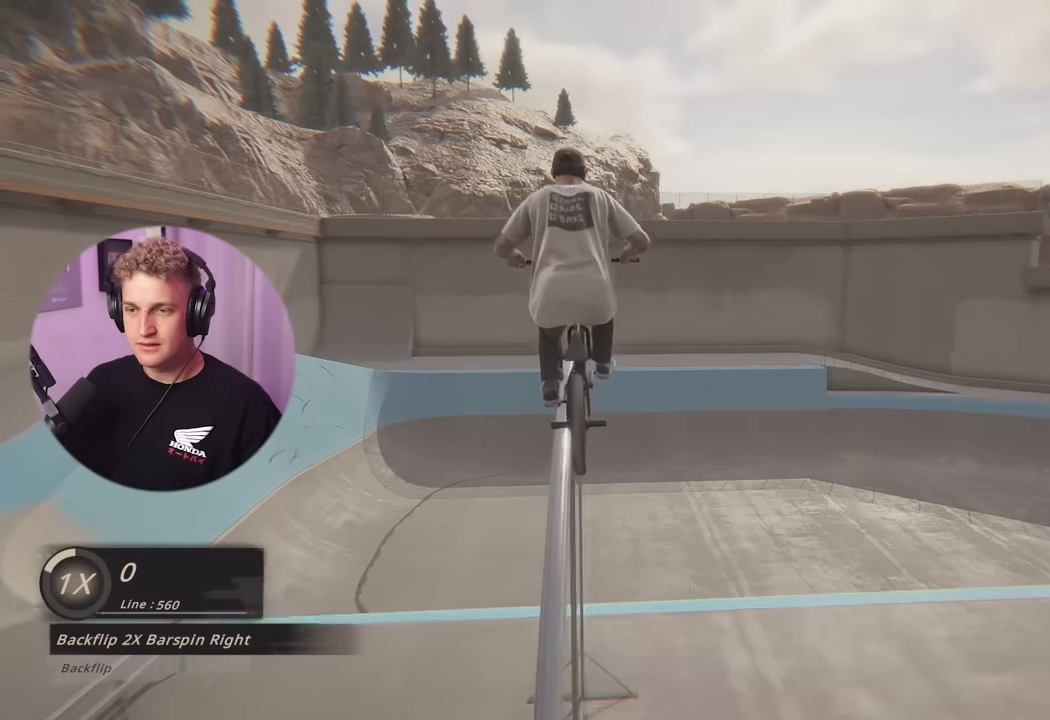
{"buttons": [], "left_stick": "center", "right_stick": "center", "events": []}
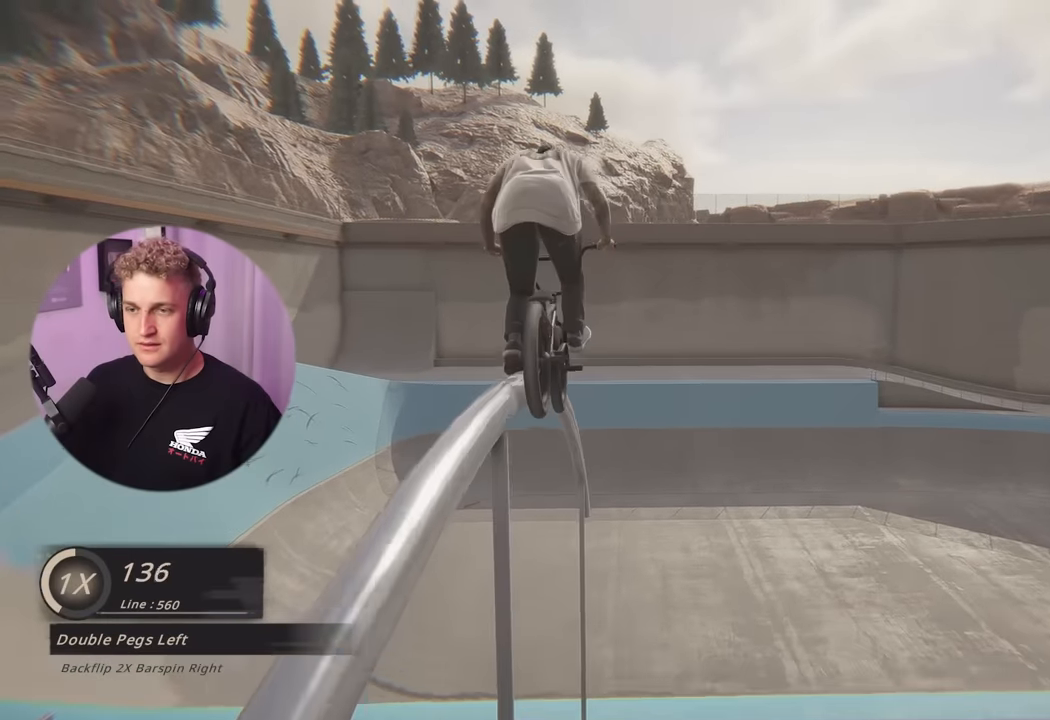
{"buttons": [], "left_stick": "left", "right_stick": "down", "events": [[283, "right_stick", "down"], [384, "left_stick", "left"], [450, "right_stick", "up"], [500, "right_stick", "down"]]}
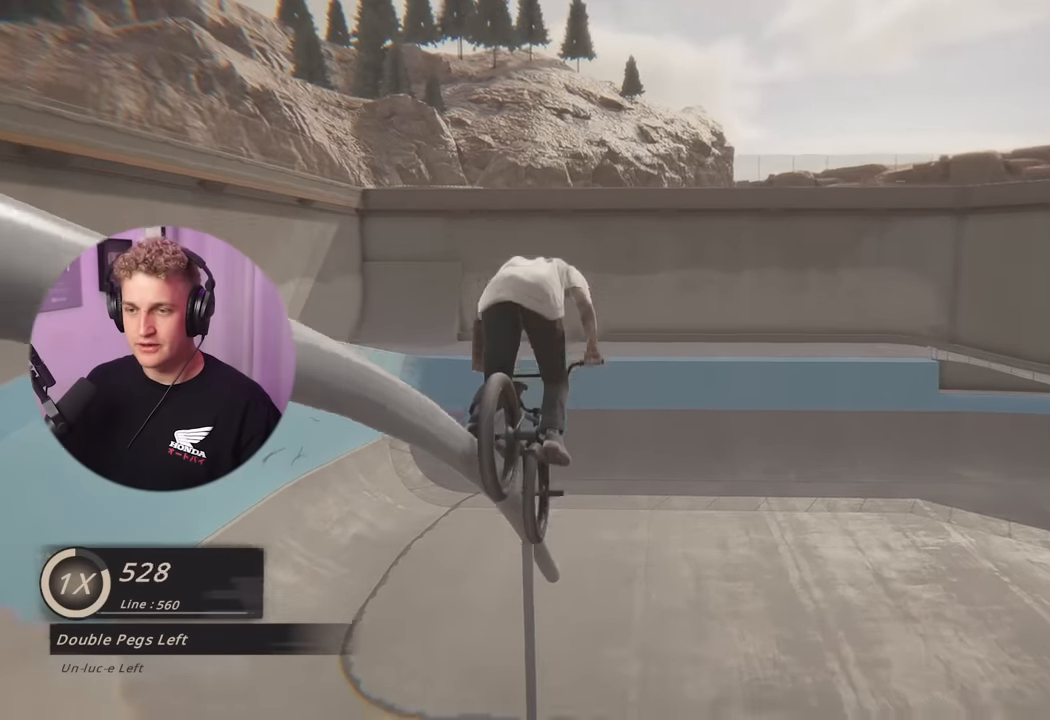
{"buttons": [], "left_stick": "left", "right_stick": "left", "events": [[17, "right_stick", "center"], [84, "right_stick", "left"]]}
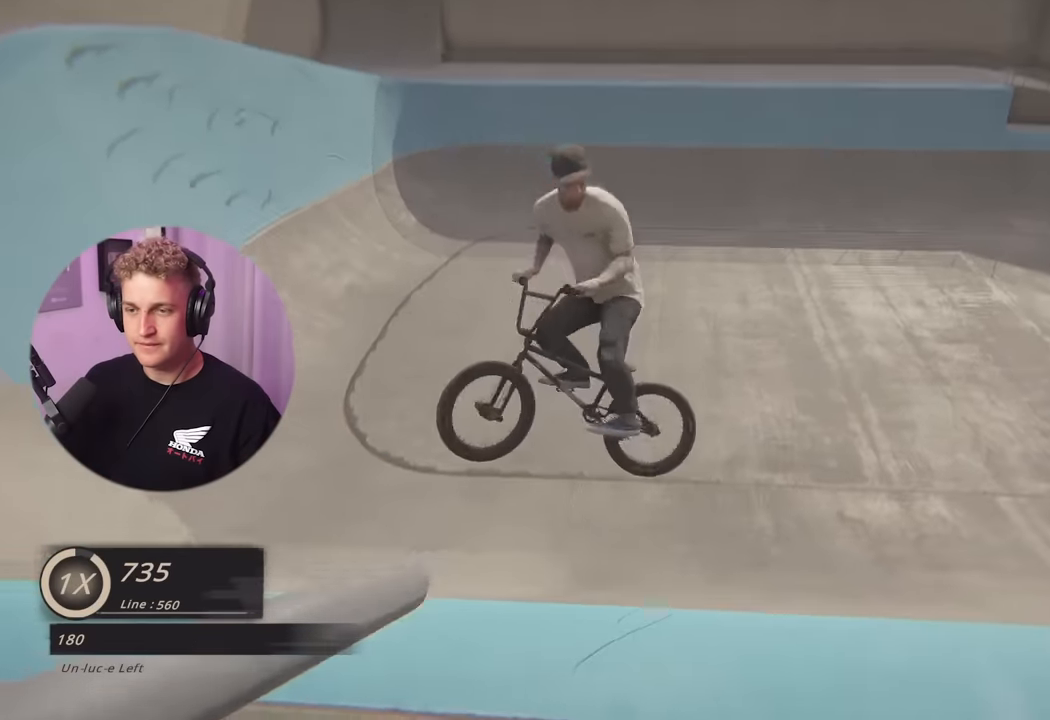
{"buttons": ["L3"], "left_stick": "left", "right_stick": "left", "events": [[350, "L3", "down"]]}
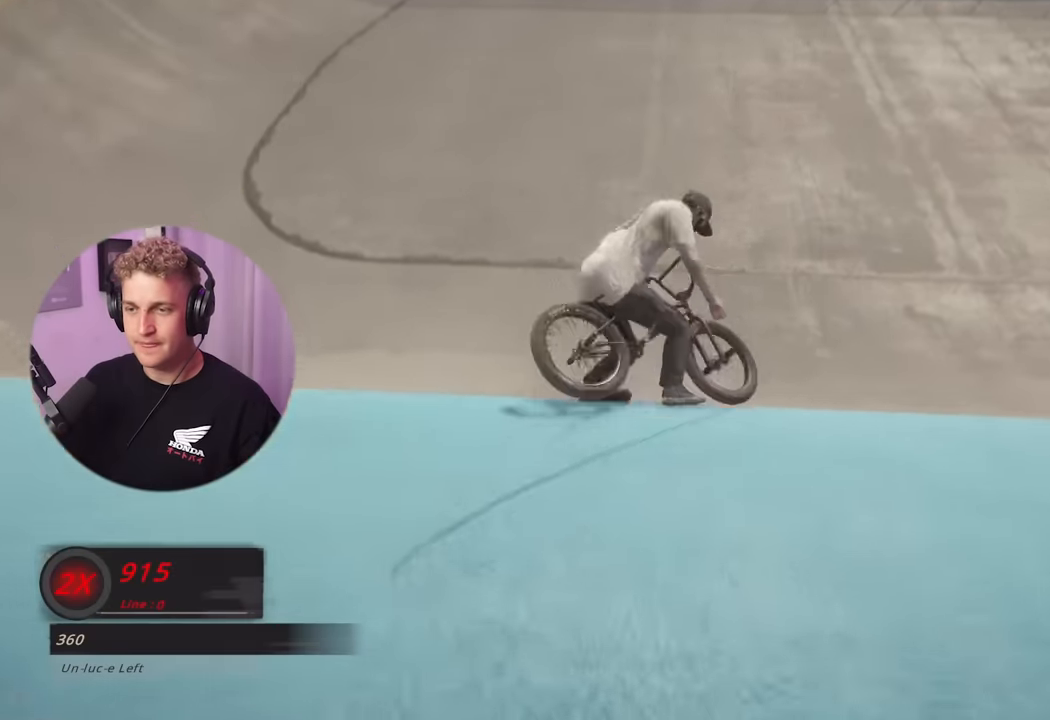
{"buttons": [], "left_stick": "center", "right_stick": "center", "events": [[117, "L3", "up"], [201, "right_stick", "center"], [217, "left_stick", "center"]]}
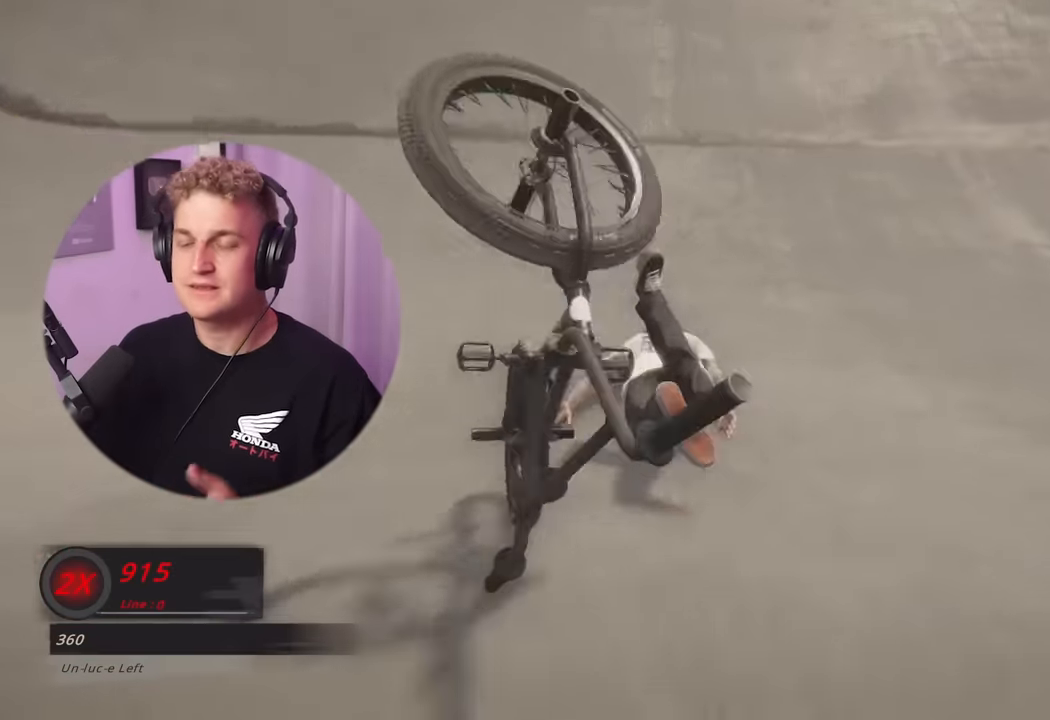
{"buttons": [], "left_stick": "center", "right_stick": "center", "events": []}
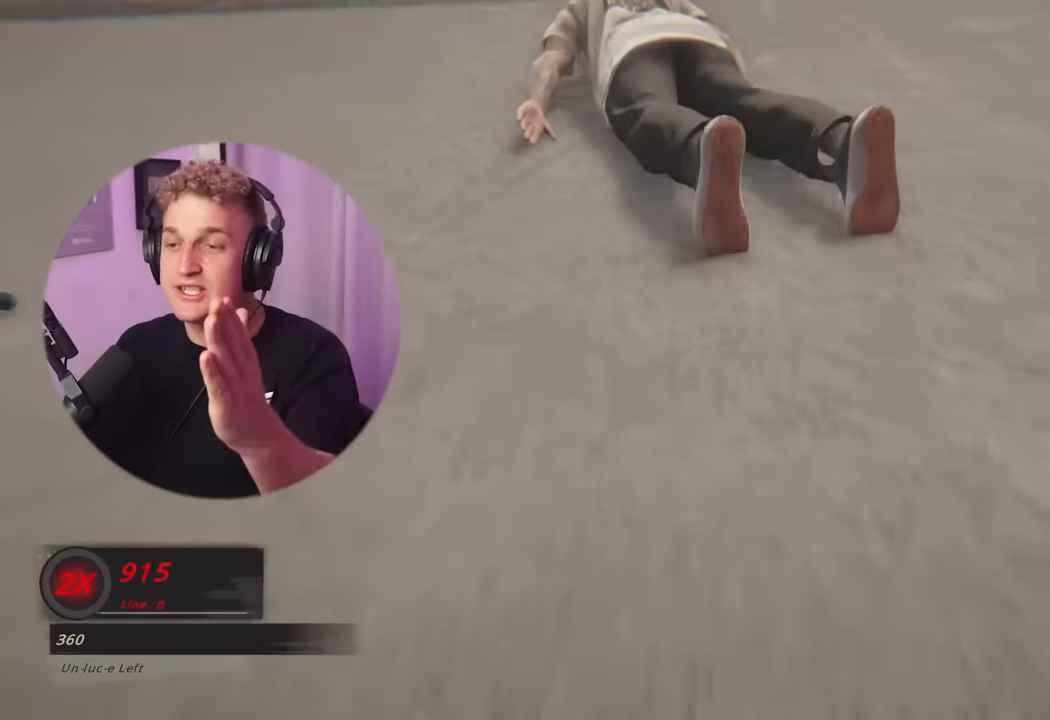
{"buttons": [], "left_stick": "center", "right_stick": "center", "events": []}
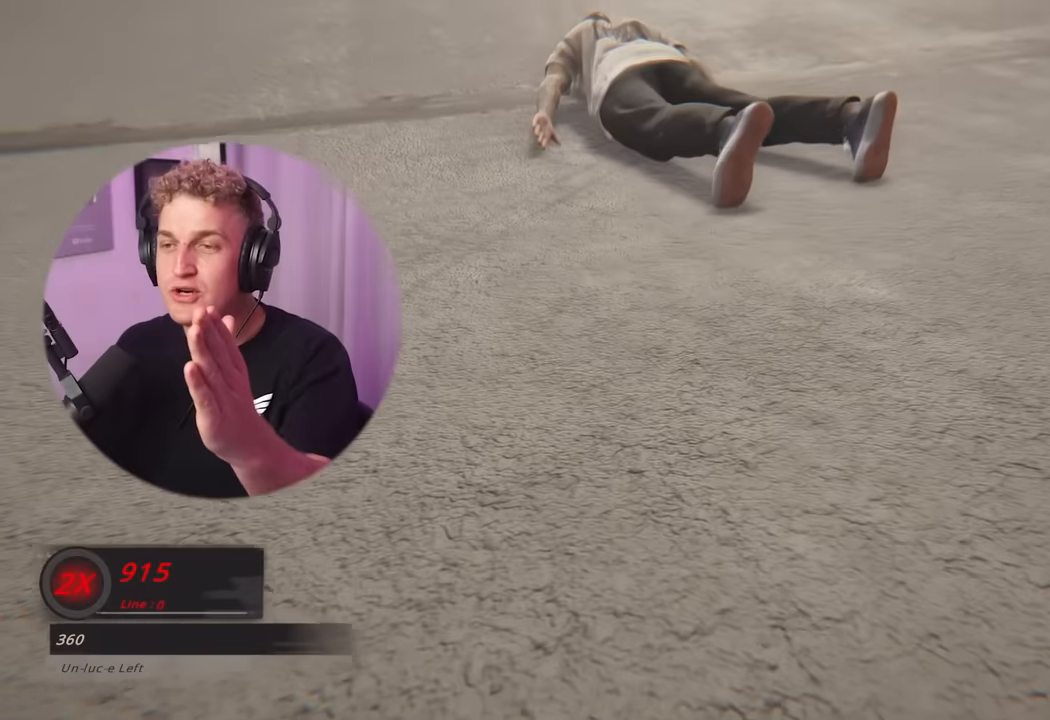
{"buttons": [], "left_stick": "center", "right_stick": "center", "events": []}
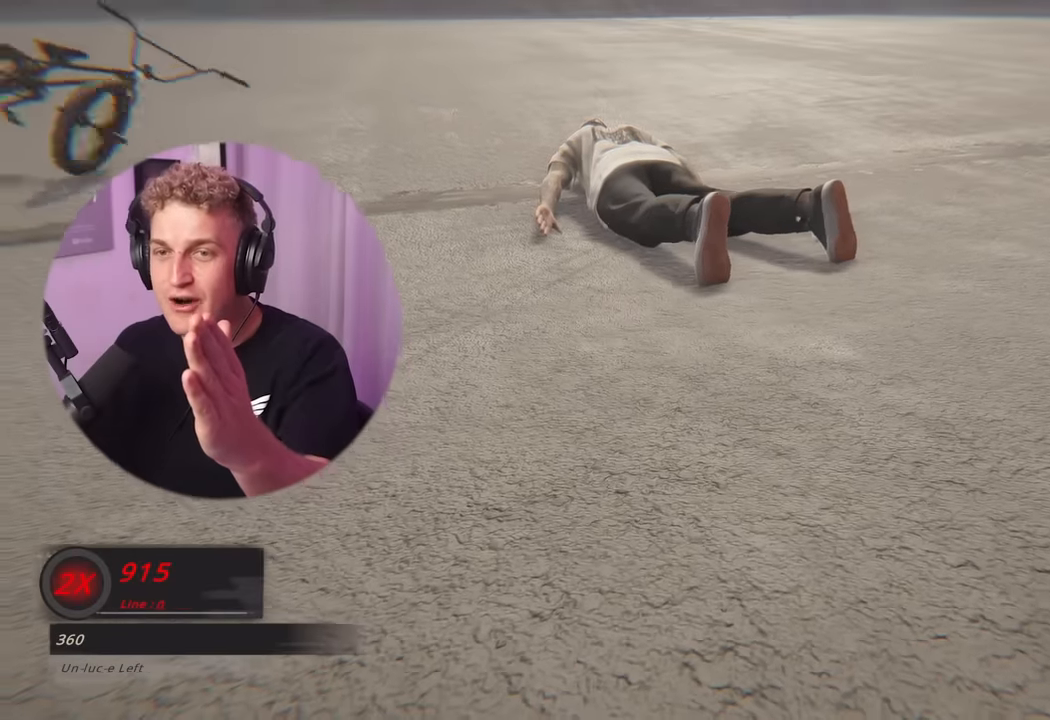
{"buttons": [], "left_stick": "center", "right_stick": "down", "events": [[451, "right_stick", "down"]]}
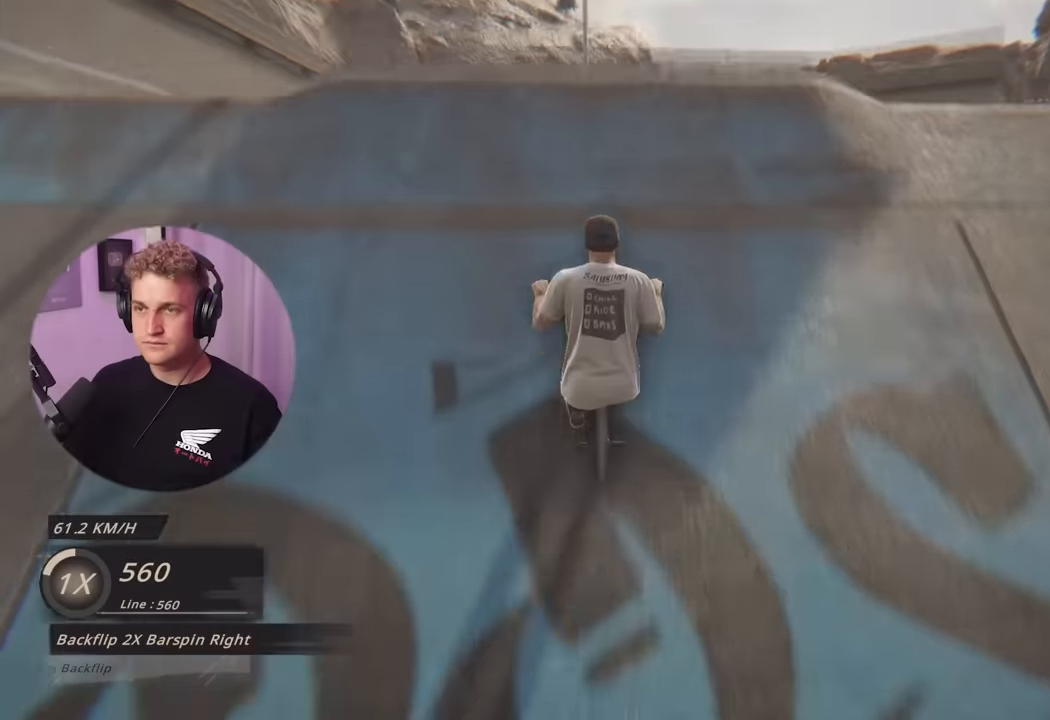
{"buttons": ["L2"], "left_stick": "center", "right_stick": "center", "events": [[83, "right_stick", "up"], [150, "right_stick", "center"], [233, "L2", "down"], [283, "R2", "down"], [300, "right_stick", "left"], [400, "right_stick", "center"], [450, "R2", "up"]]}
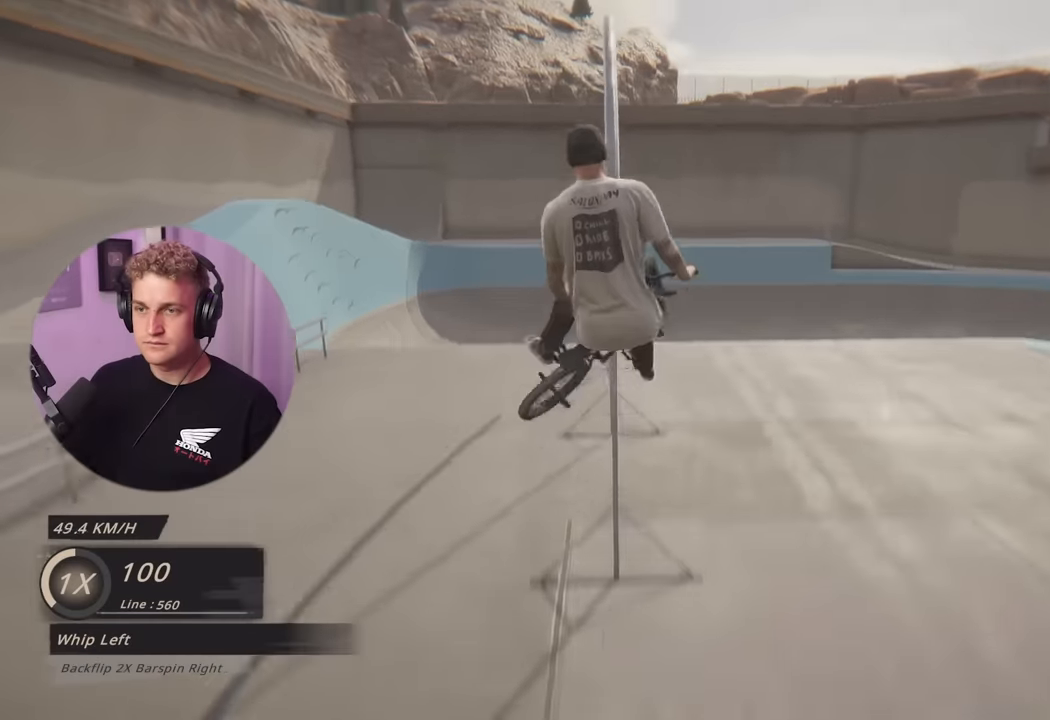
{"buttons": [], "left_stick": "center", "right_stick": "center", "events": [[34, "L2", "up"]]}
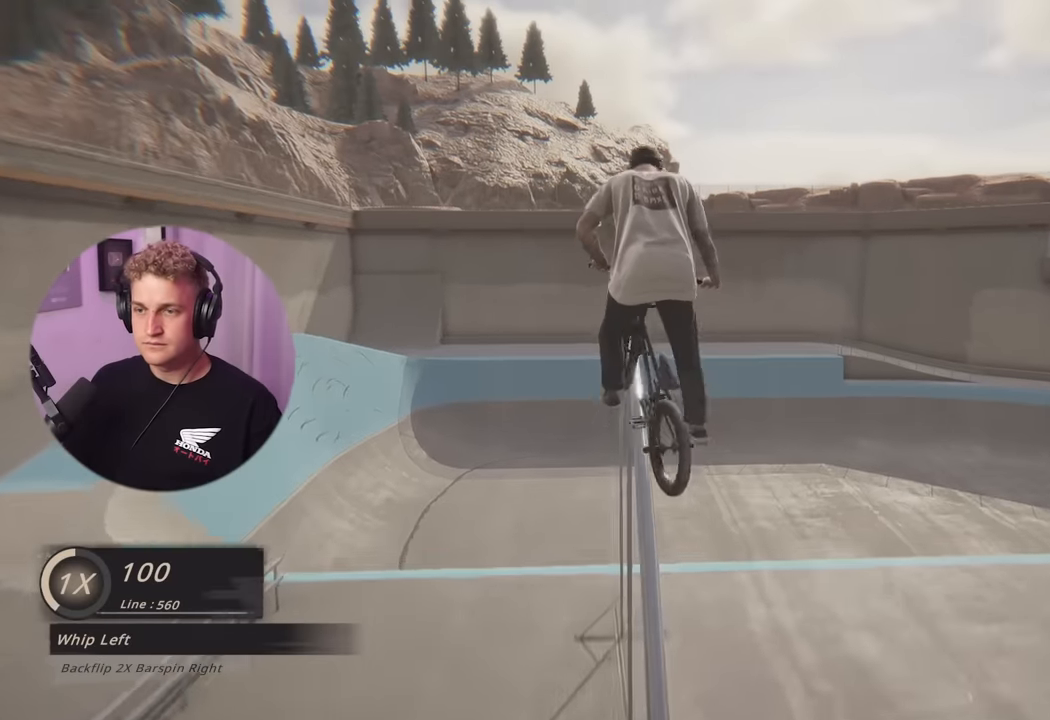
{"buttons": [], "left_stick": "center", "right_stick": "center", "events": []}
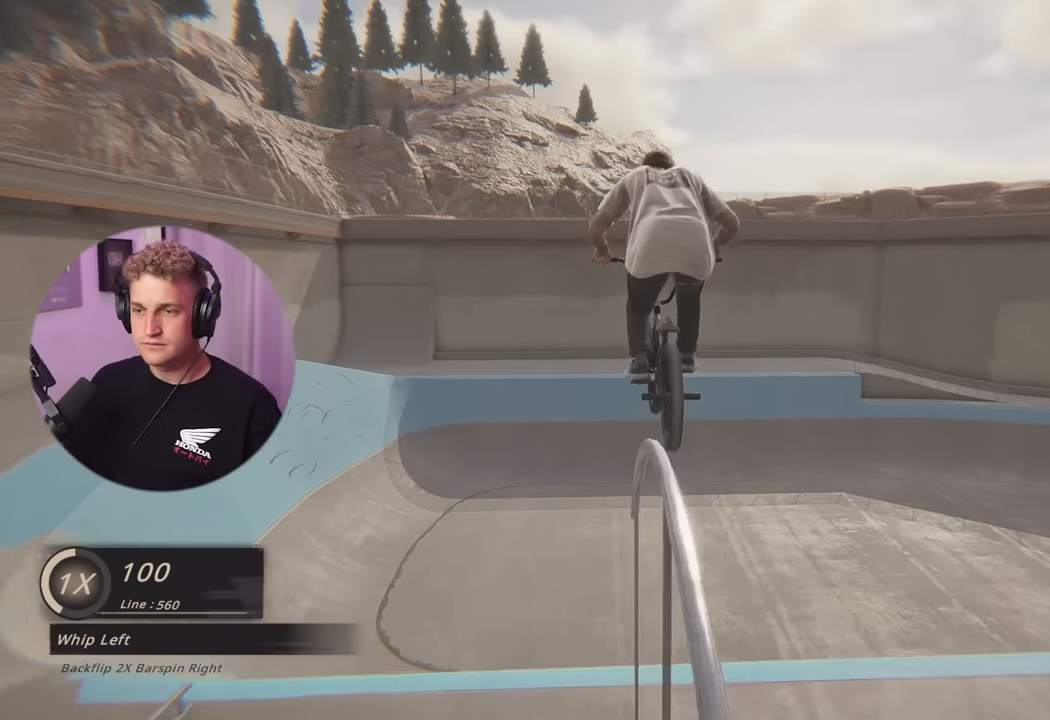
{"buttons": [], "left_stick": "center", "right_stick": "down", "events": [[401, "right_stick", "down"]]}
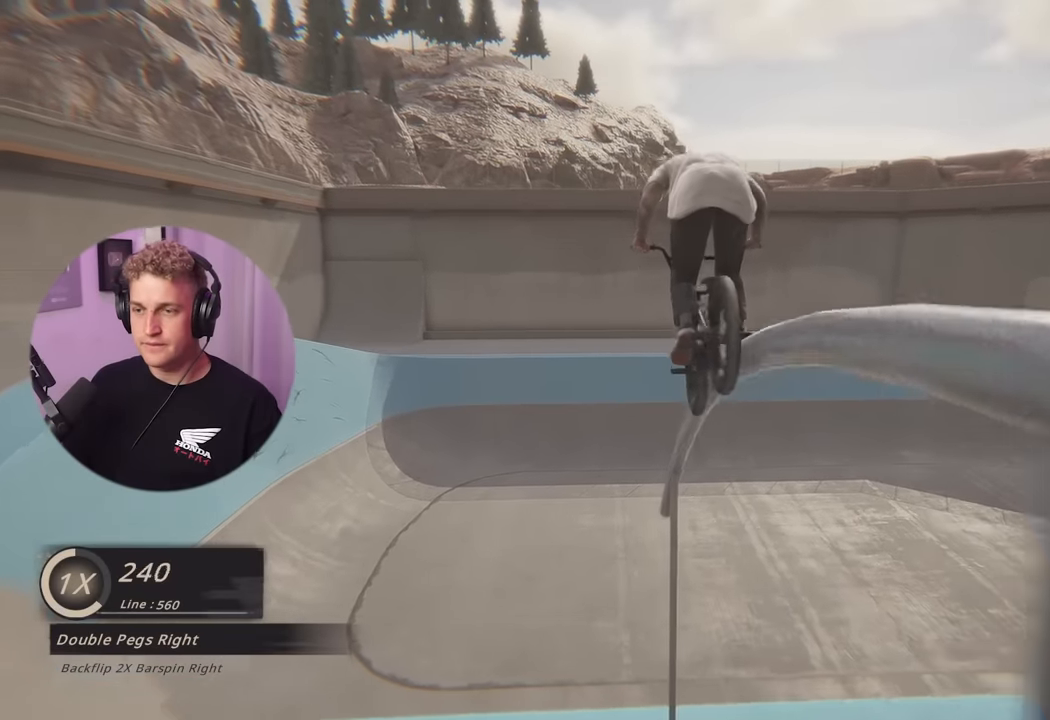
{"buttons": [], "left_stick": "left", "right_stick": "left", "events": [[83, "left_stick", "left"], [100, "right_stick", "up-right"], [167, "right_stick", "center"], [233, "right_stick", "left"]]}
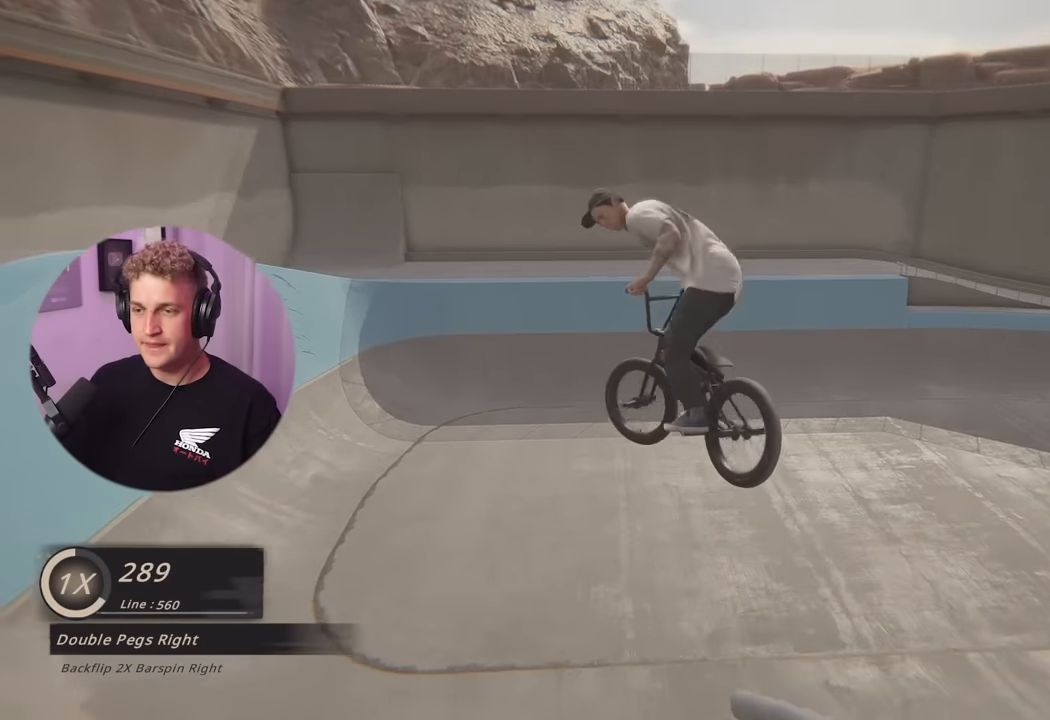
{"buttons": [], "left_stick": "center", "right_stick": "center", "events": [[501, "left_stick", "center"], [501, "right_stick", "center"]]}
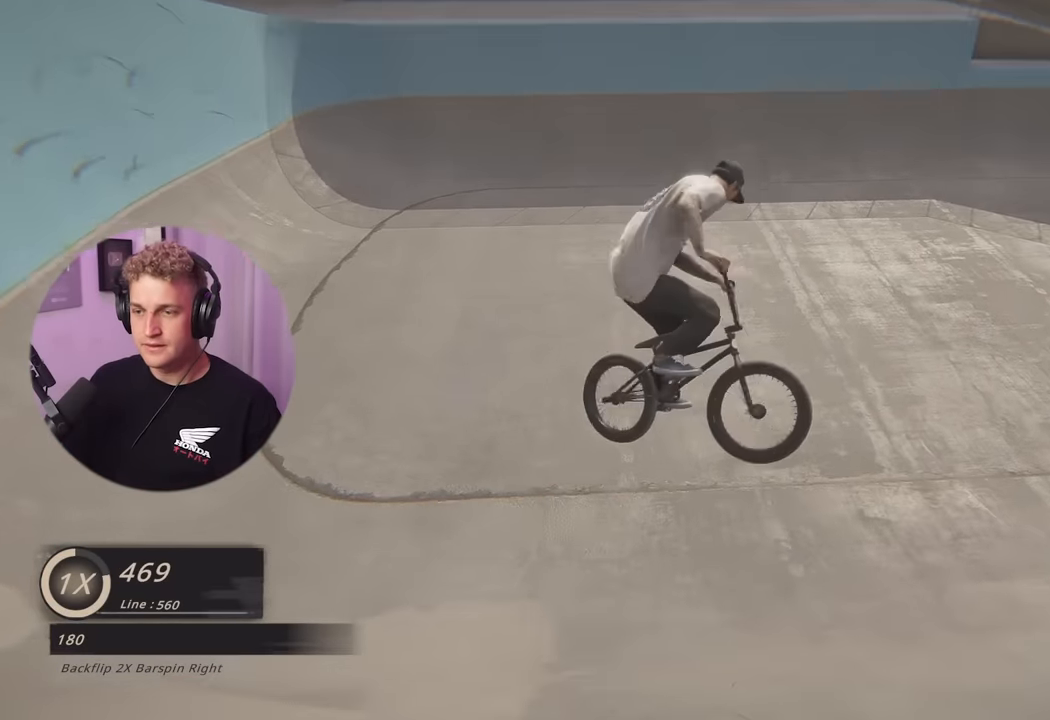
{"buttons": [], "left_stick": "center", "right_stick": "center", "events": [[183, "left_stick", "left"], [183, "right_stick", "left"], [350, "left_stick", "center"], [350, "right_stick", "center"]]}
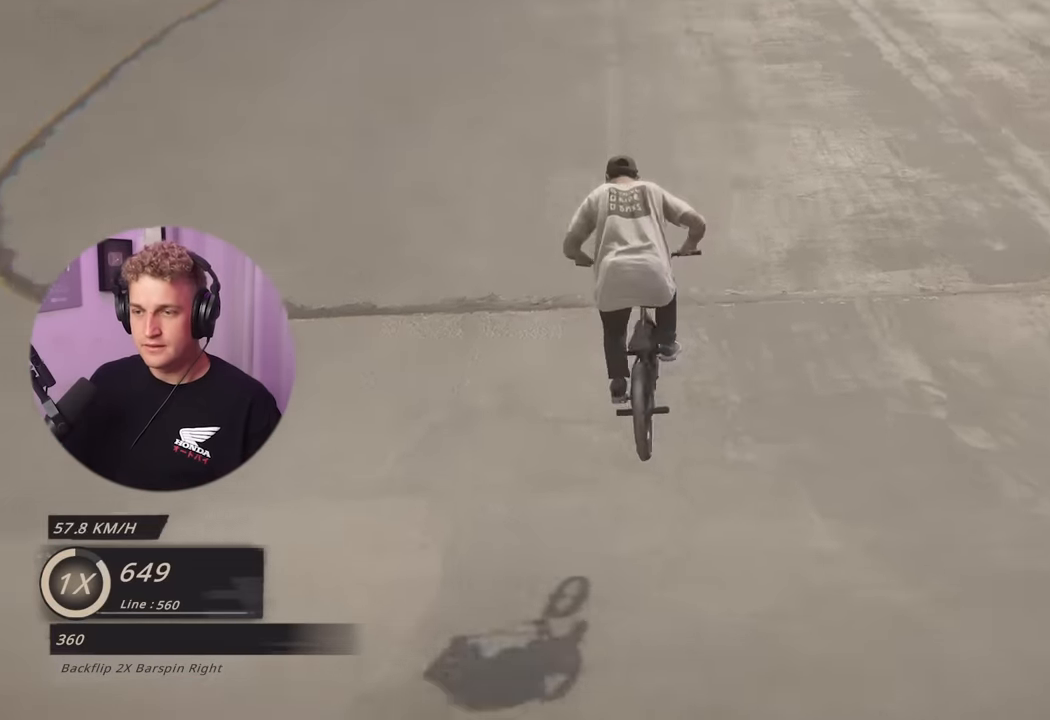
{"buttons": [], "left_stick": "center", "right_stick": "center", "events": [[100, "left_stick", "right"], [267, "left_stick", "center"]]}
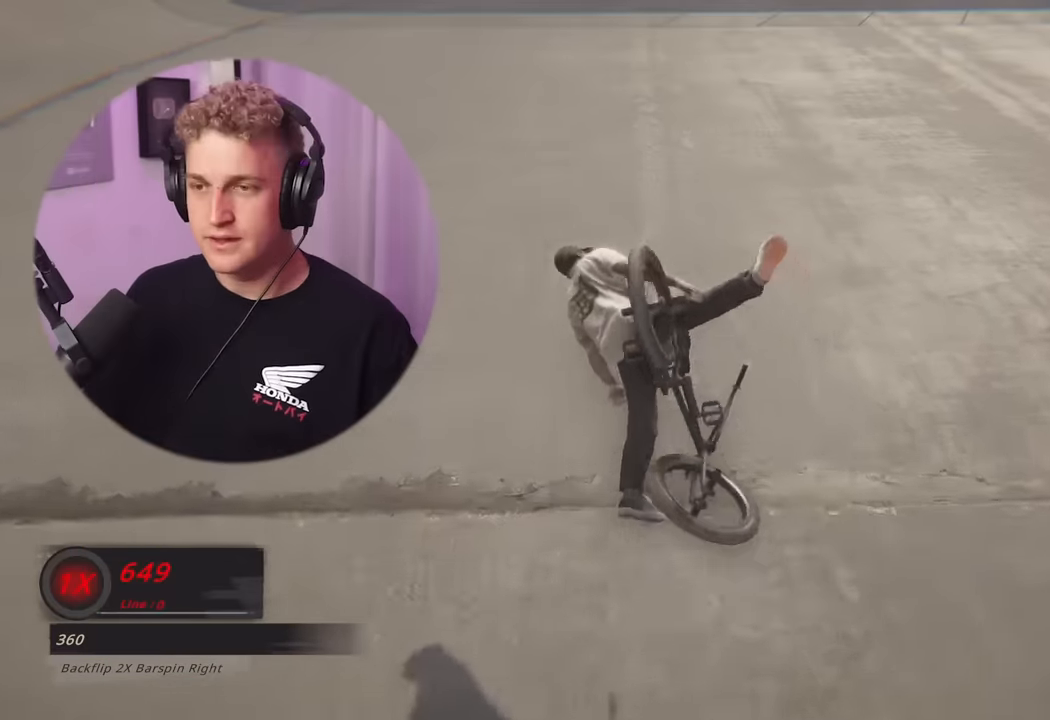
{"buttons": [], "left_stick": "center", "right_stick": "center", "events": []}
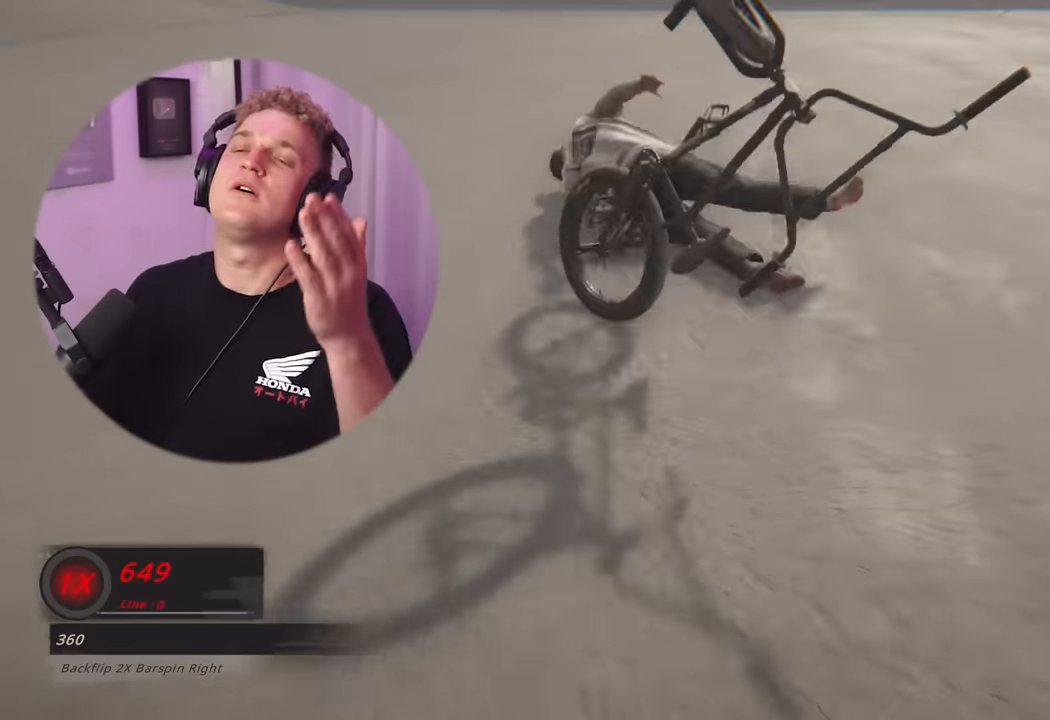
{"buttons": [], "left_stick": "center", "right_stick": "center", "events": []}
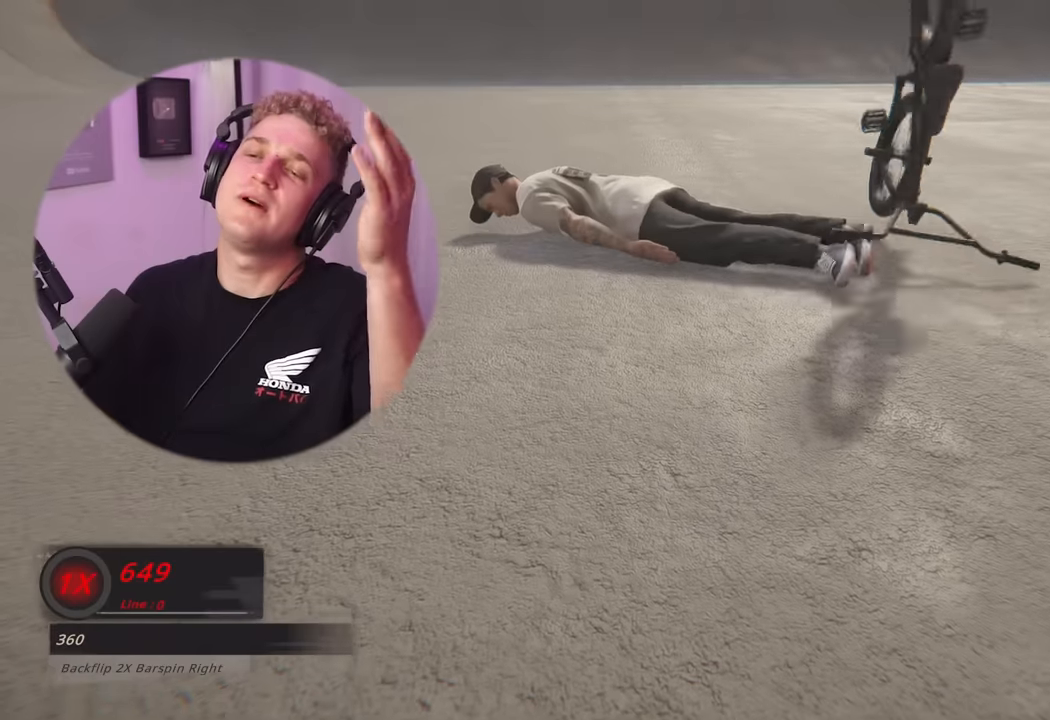
{"buttons": [], "left_stick": "center", "right_stick": "down", "events": [[501, "right_stick", "down"]]}
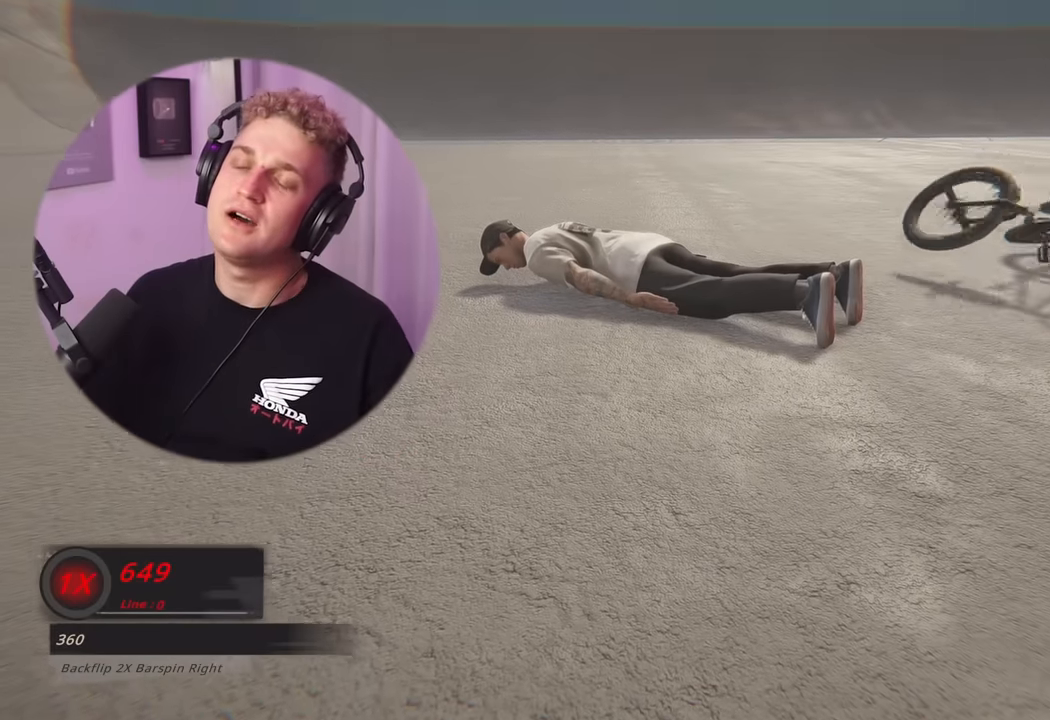
{"buttons": [], "left_stick": "center", "right_stick": "center", "events": [[67, "right_stick", "center"]]}
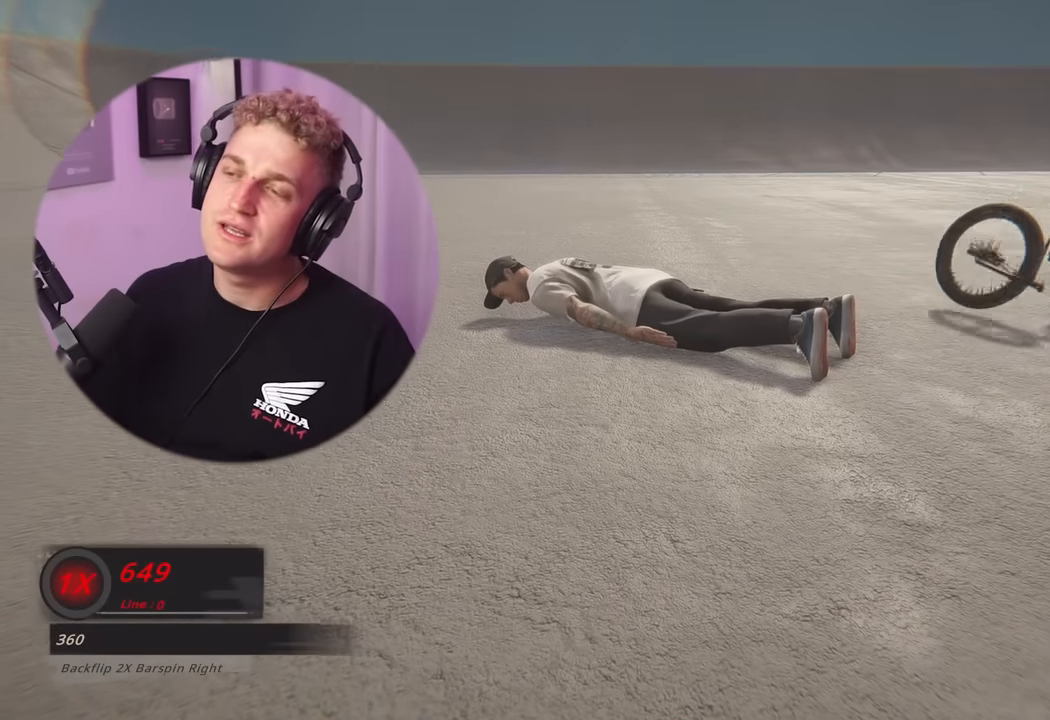
{"buttons": [], "left_stick": "center", "right_stick": "center", "events": []}
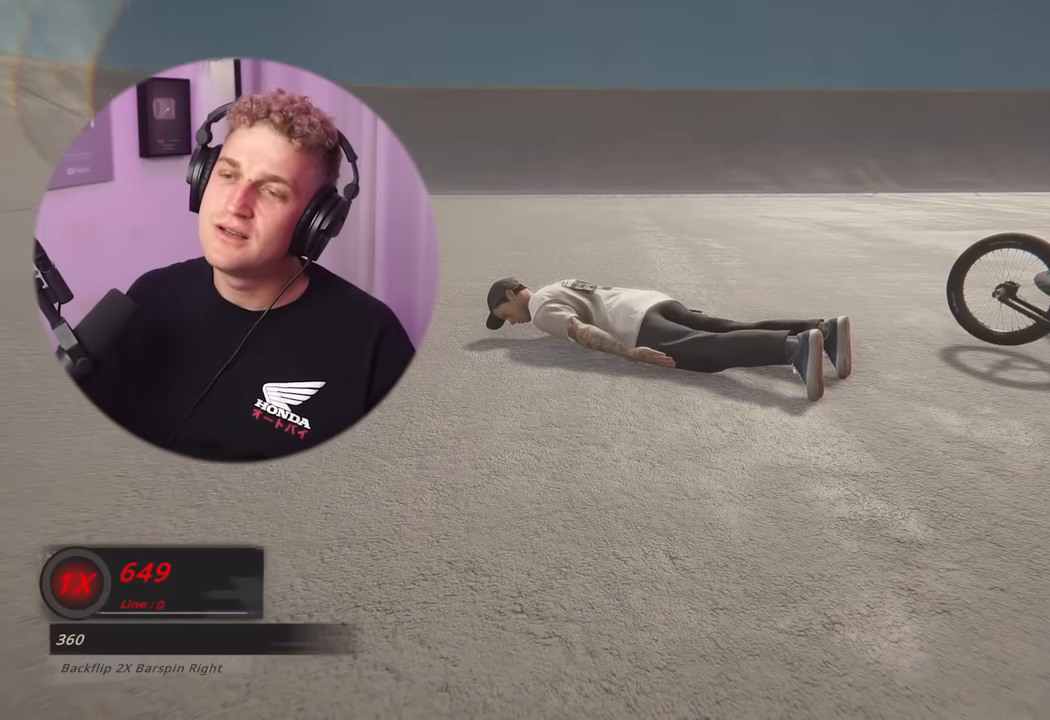
{"buttons": [], "left_stick": "center", "right_stick": "center", "events": []}
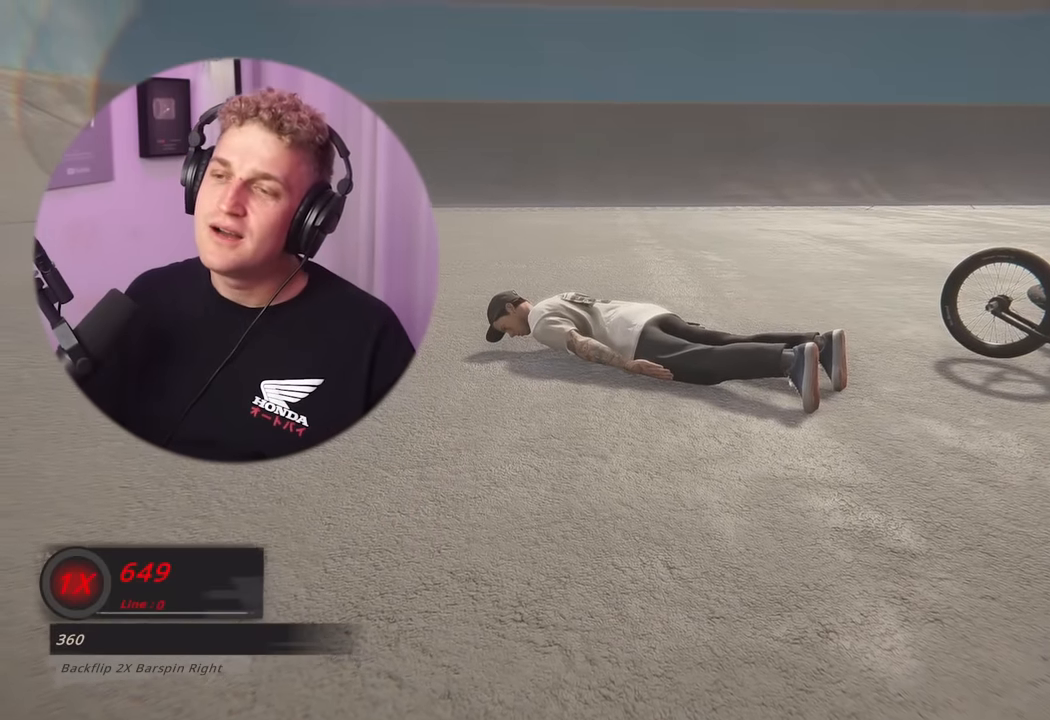
{"buttons": [], "left_stick": "center", "right_stick": "center", "events": []}
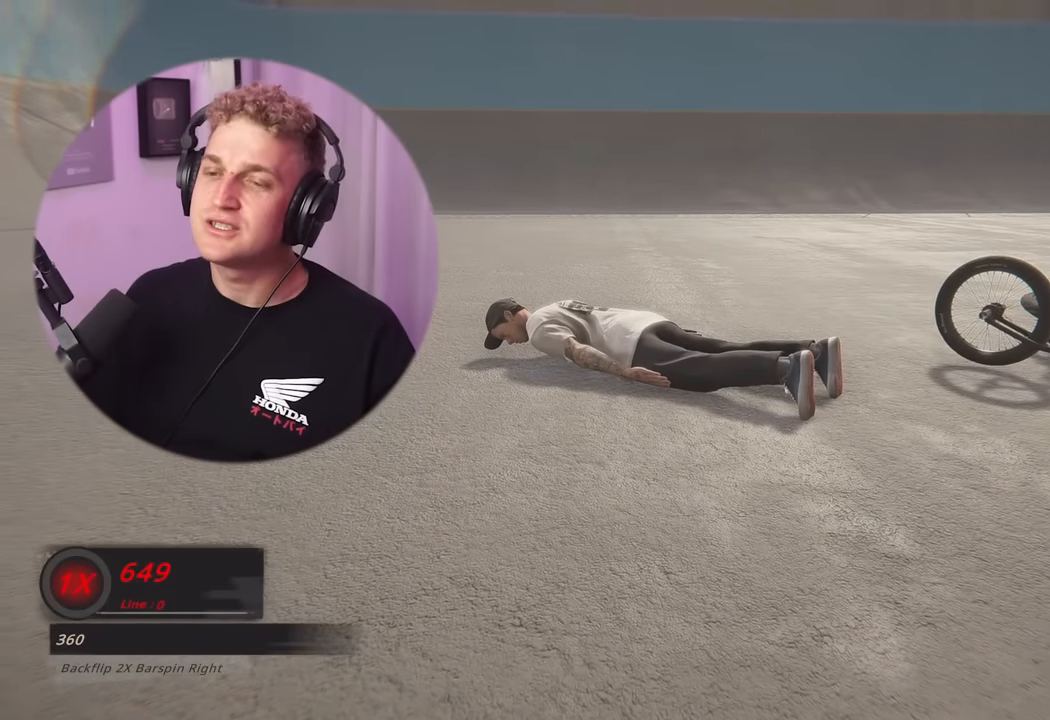
{"buttons": [], "left_stick": "center", "right_stick": "center", "events": []}
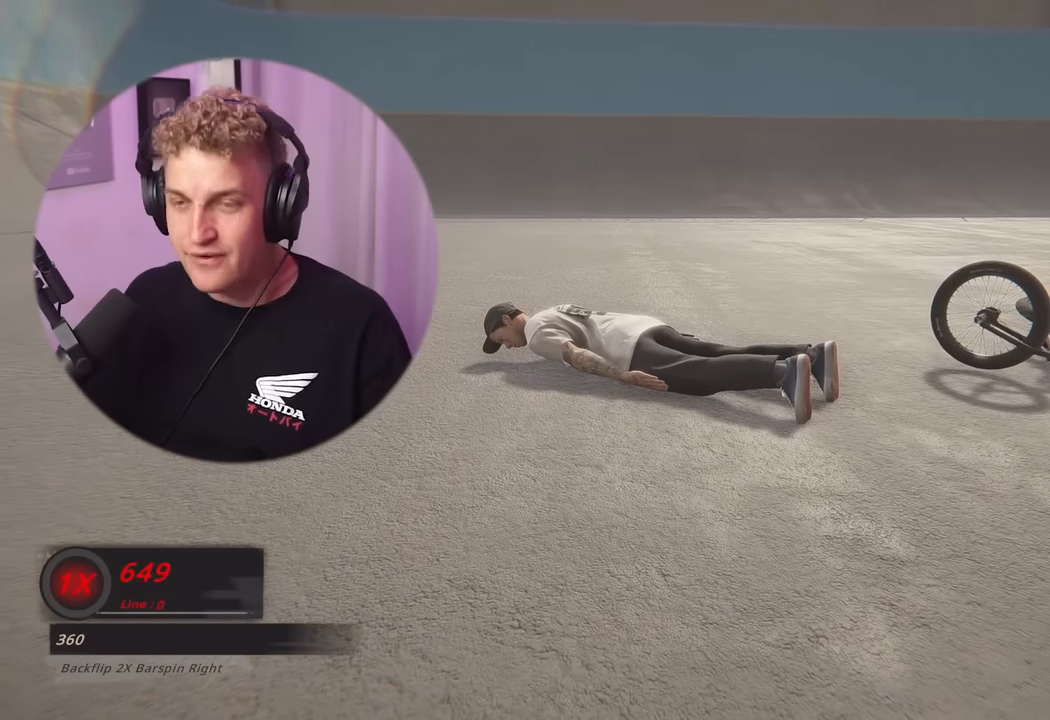
{"buttons": [], "left_stick": "center", "right_stick": "center", "events": []}